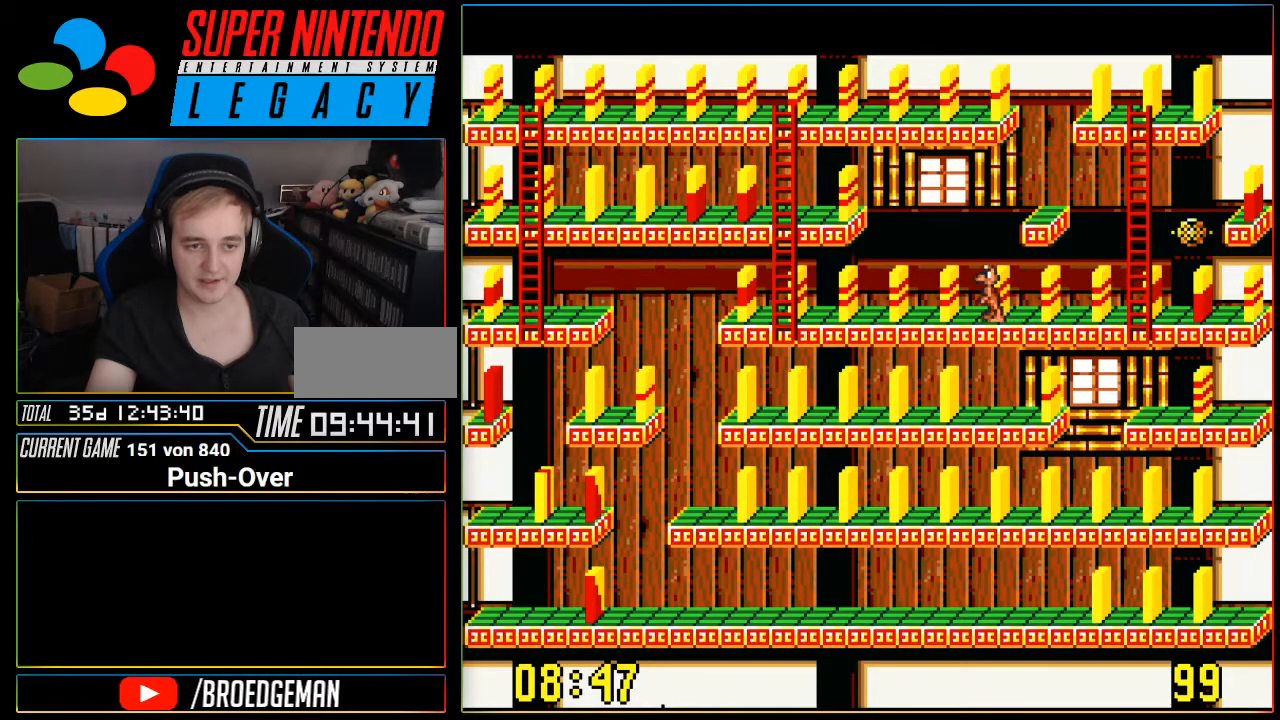
Gameplay with a controller (Nintendo layout); each line is a JSON object with the inputs held at the frame after it. "events" lists button and stick changes between this image and that frame as [ms after this image, input, new state], when the widget could be followed in between. Not read: L3 R3.
{"buttons": ["DPAD_LEFT"], "events": []}
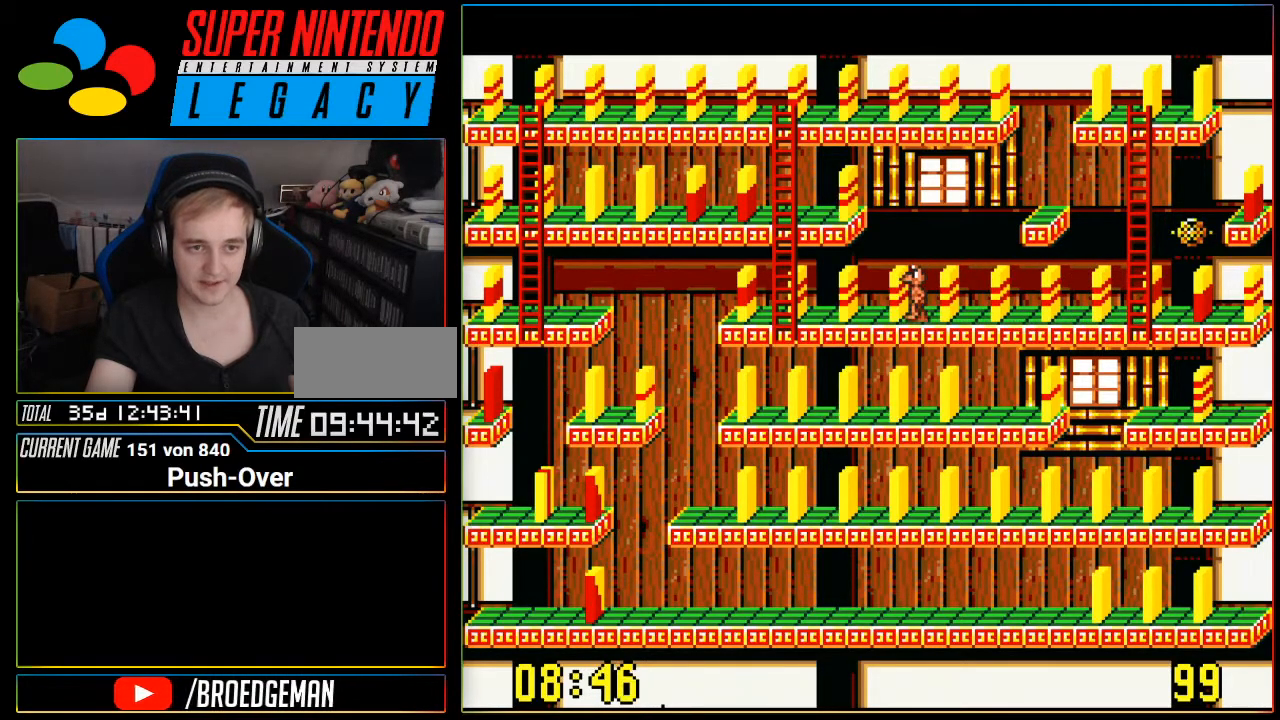
{"buttons": ["DPAD_LEFT"], "events": []}
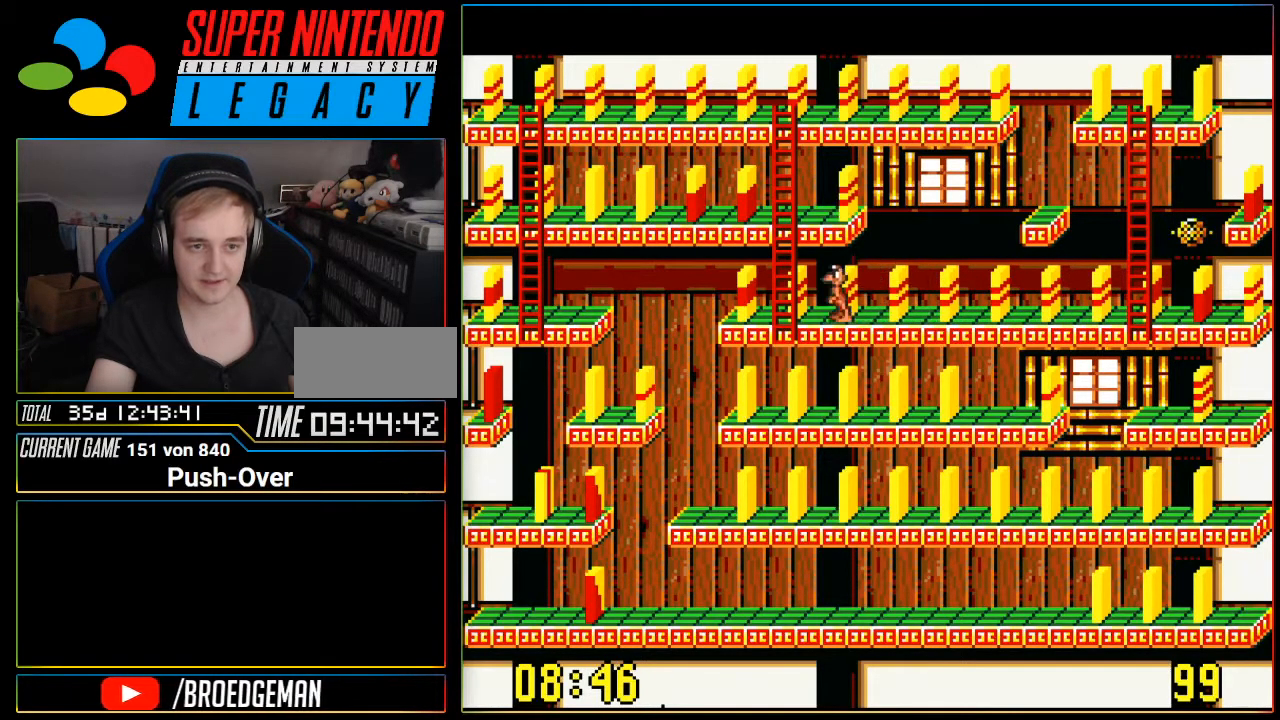
{"buttons": ["DPAD_UP"], "events": [[233, "DPAD_LEFT", "up"], [266, "DPAD_UP", "down"]]}
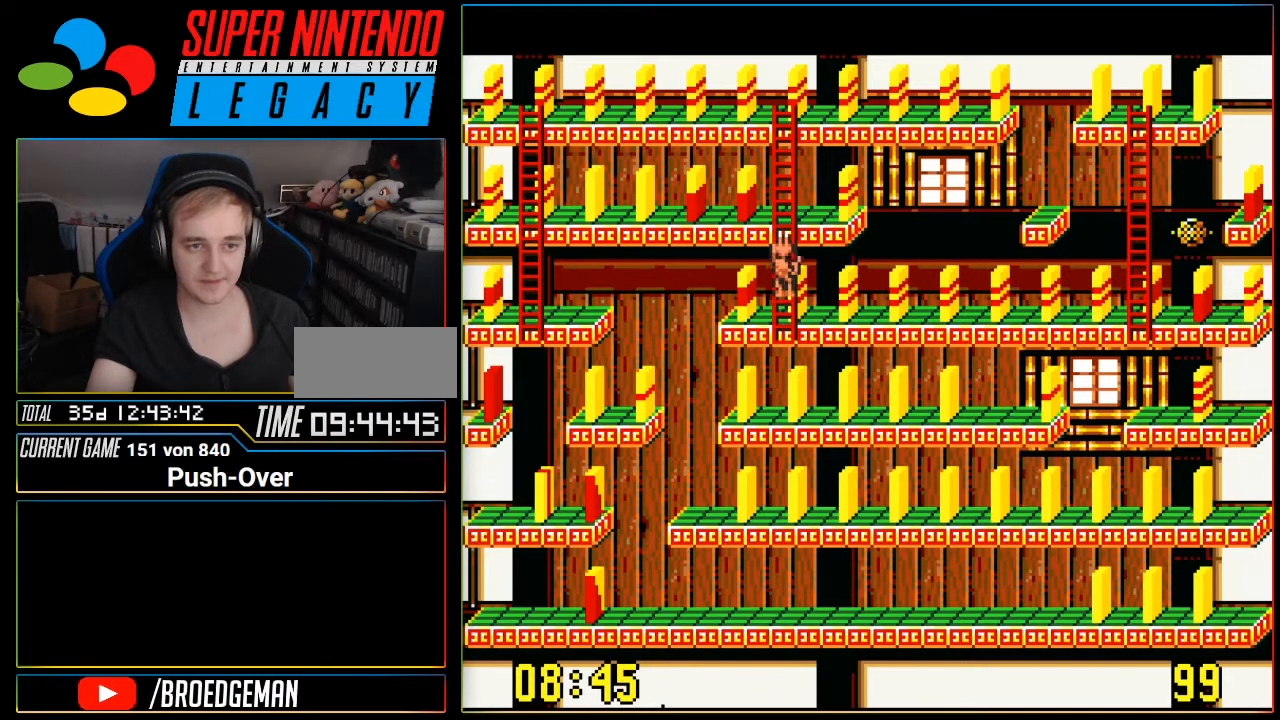
{"buttons": ["DPAD_LEFT"], "events": [[334, "DPAD_UP", "up"], [417, "DPAD_LEFT", "down"]]}
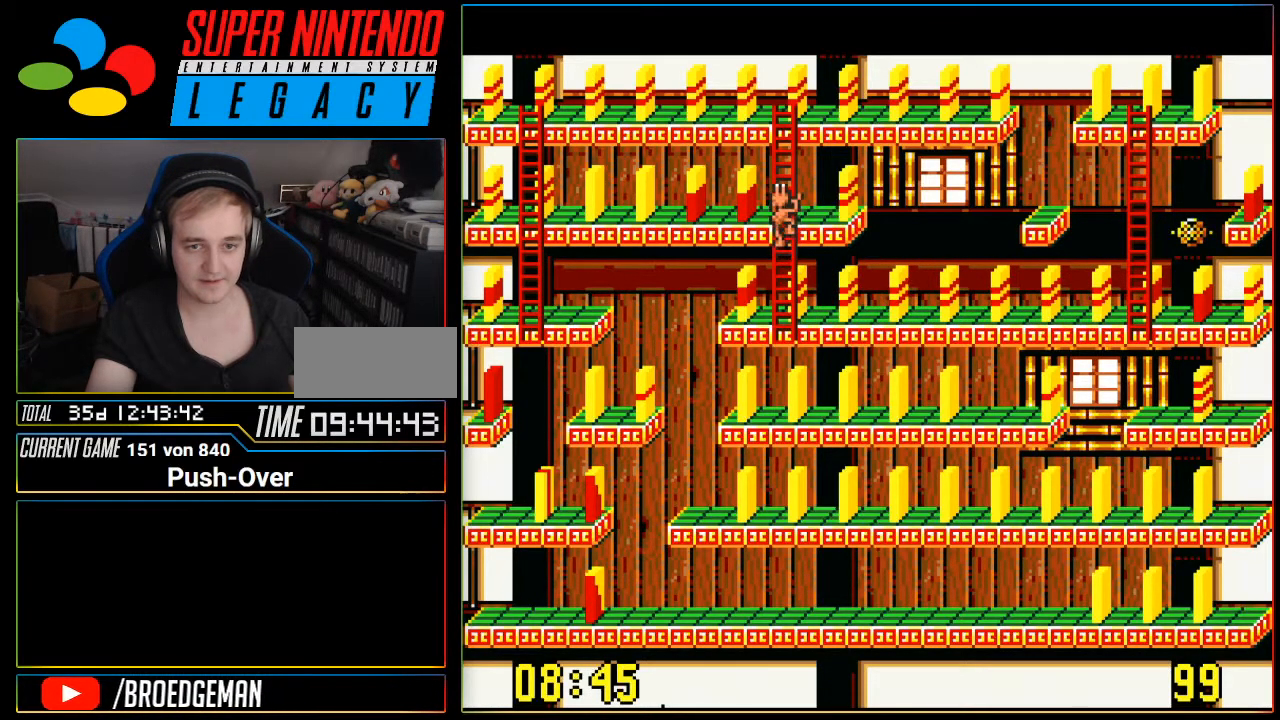
{"buttons": ["DPAD_LEFT"], "events": []}
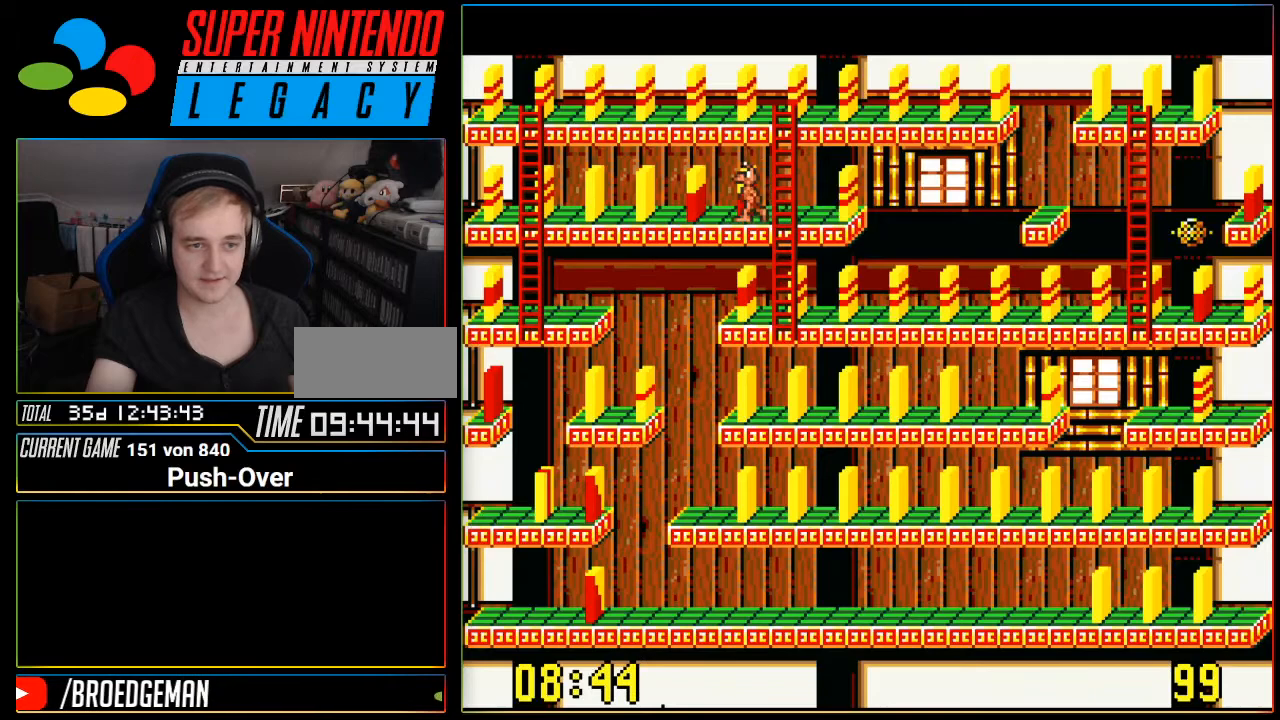
{"buttons": ["DPAD_LEFT"], "events": []}
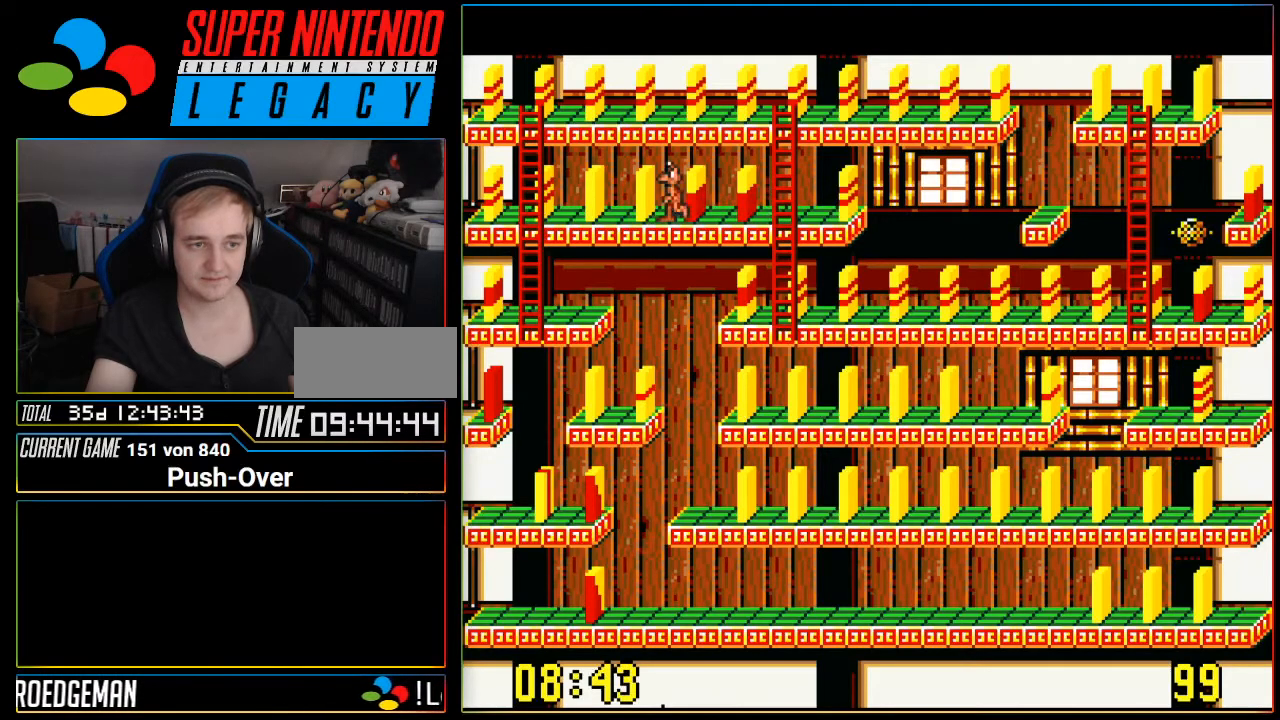
{"buttons": ["DPAD_LEFT"], "events": []}
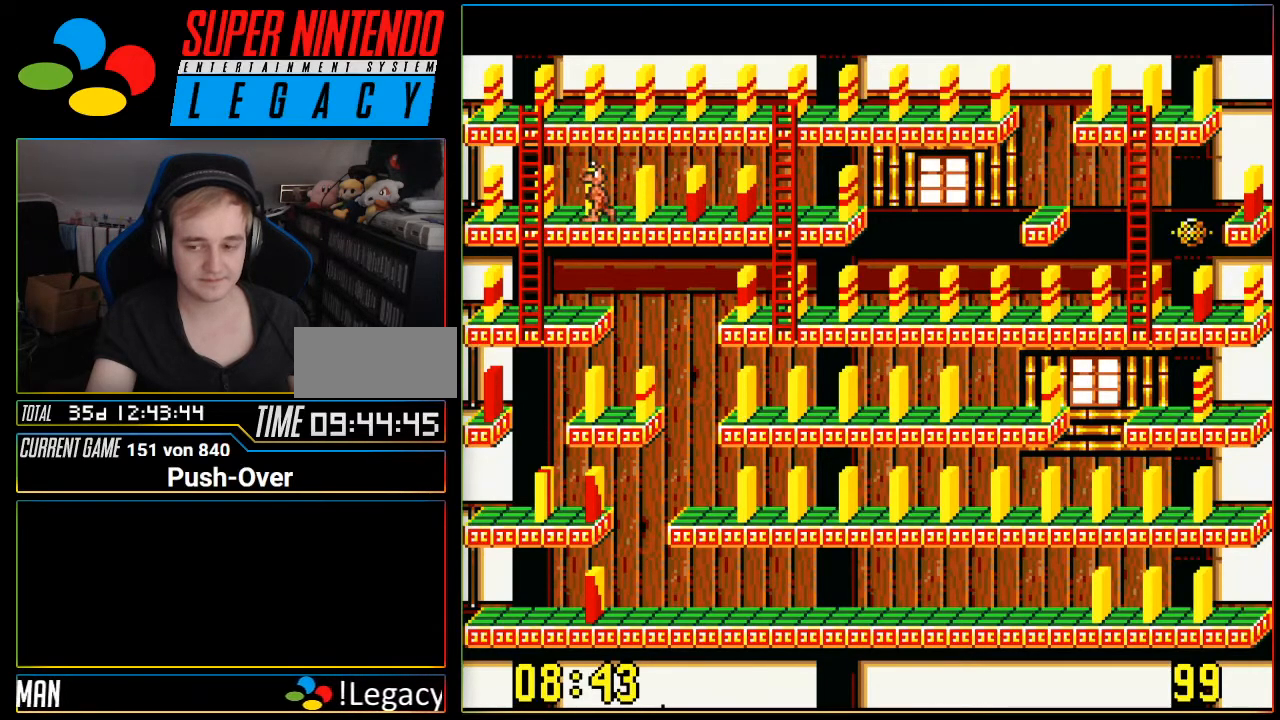
{"buttons": ["DPAD_DOWN"], "events": [[167, "DPAD_LEFT", "up"], [200, "DPAD_DOWN", "down"]]}
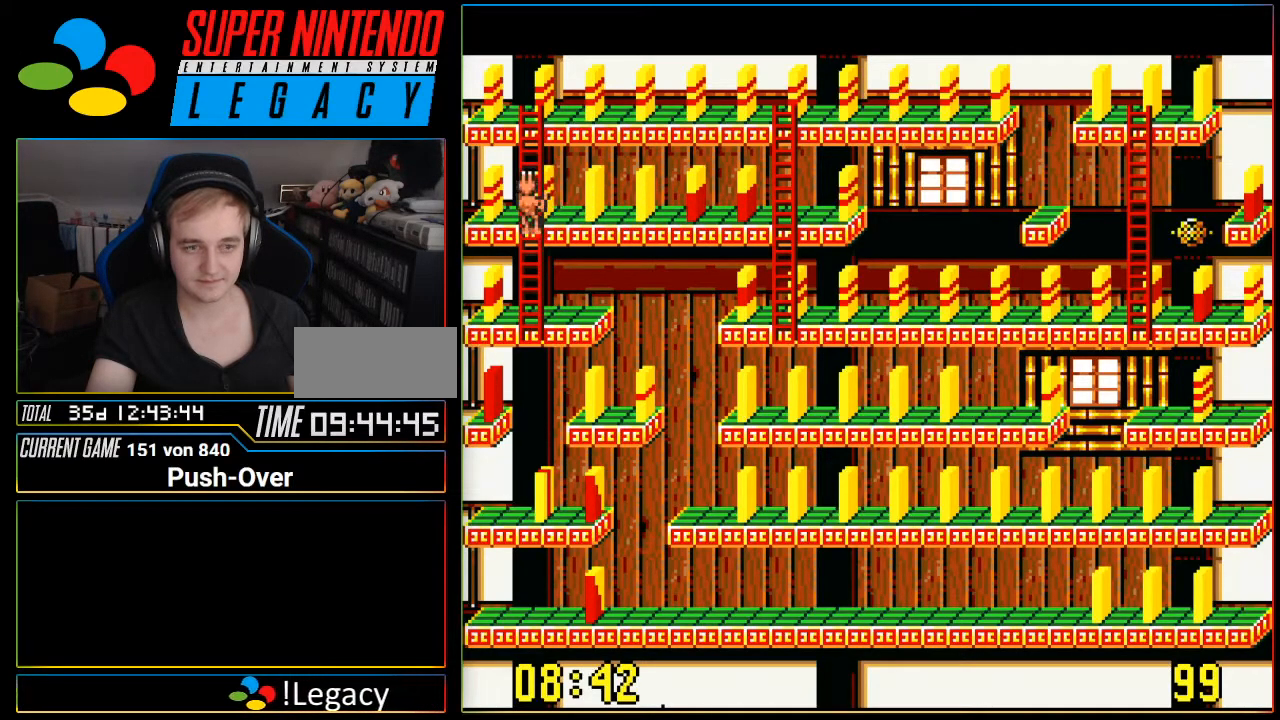
{"buttons": ["DPAD_DOWN"], "events": []}
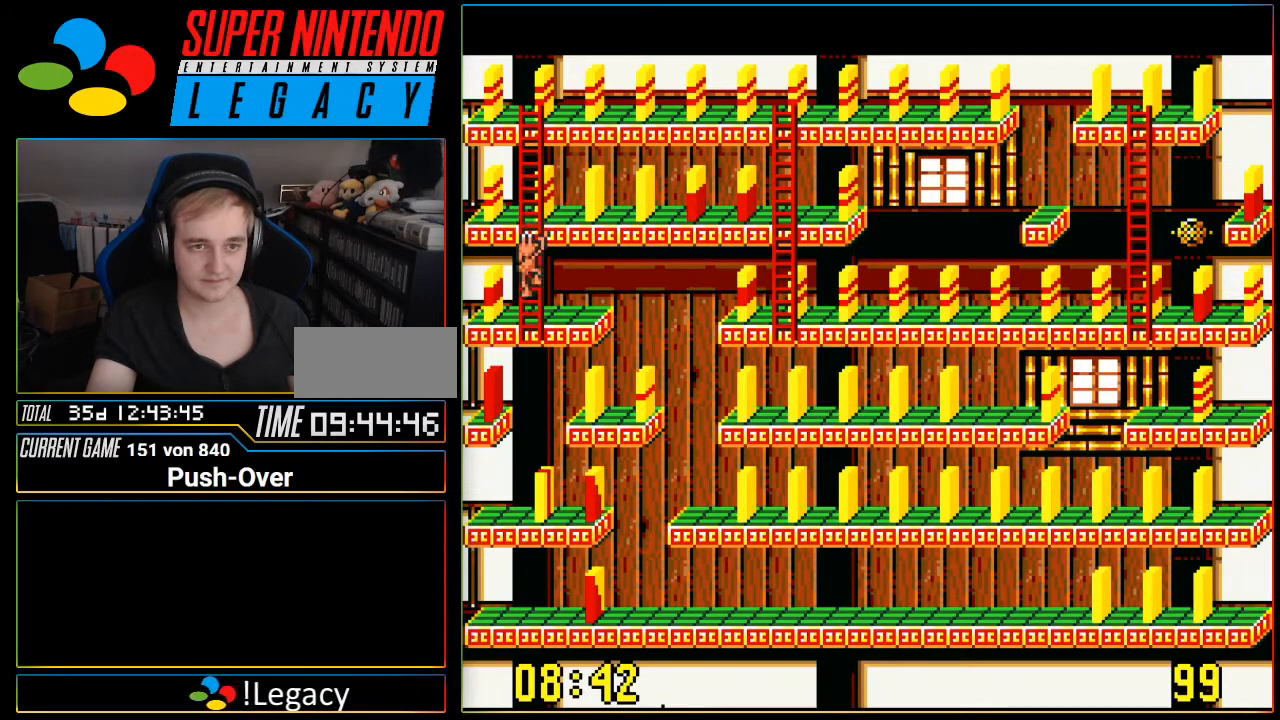
{"buttons": ["DPAD_LEFT"], "events": [[367, "DPAD_DOWN", "up"], [450, "DPAD_LEFT", "down"]]}
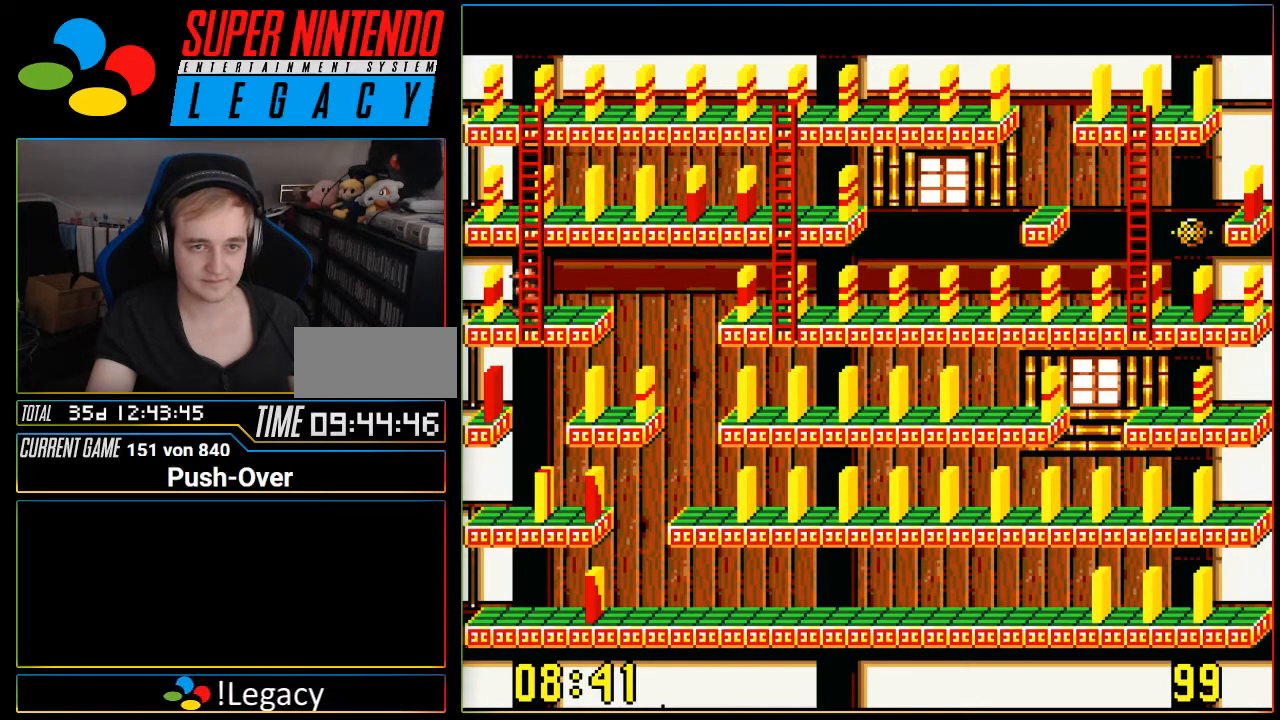
{"buttons": ["A"], "events": [[201, "DPAD_LEFT", "up"], [351, "A", "down"]]}
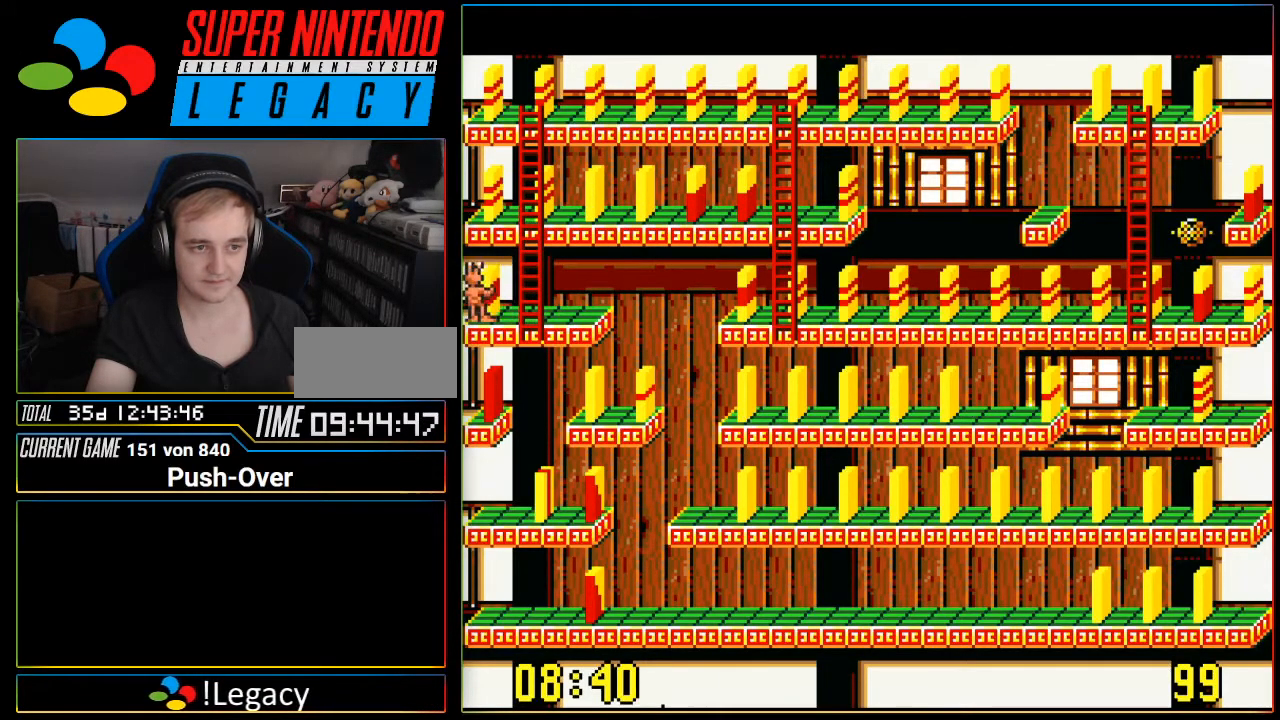
{"buttons": [], "events": [[150, "A", "up"]]}
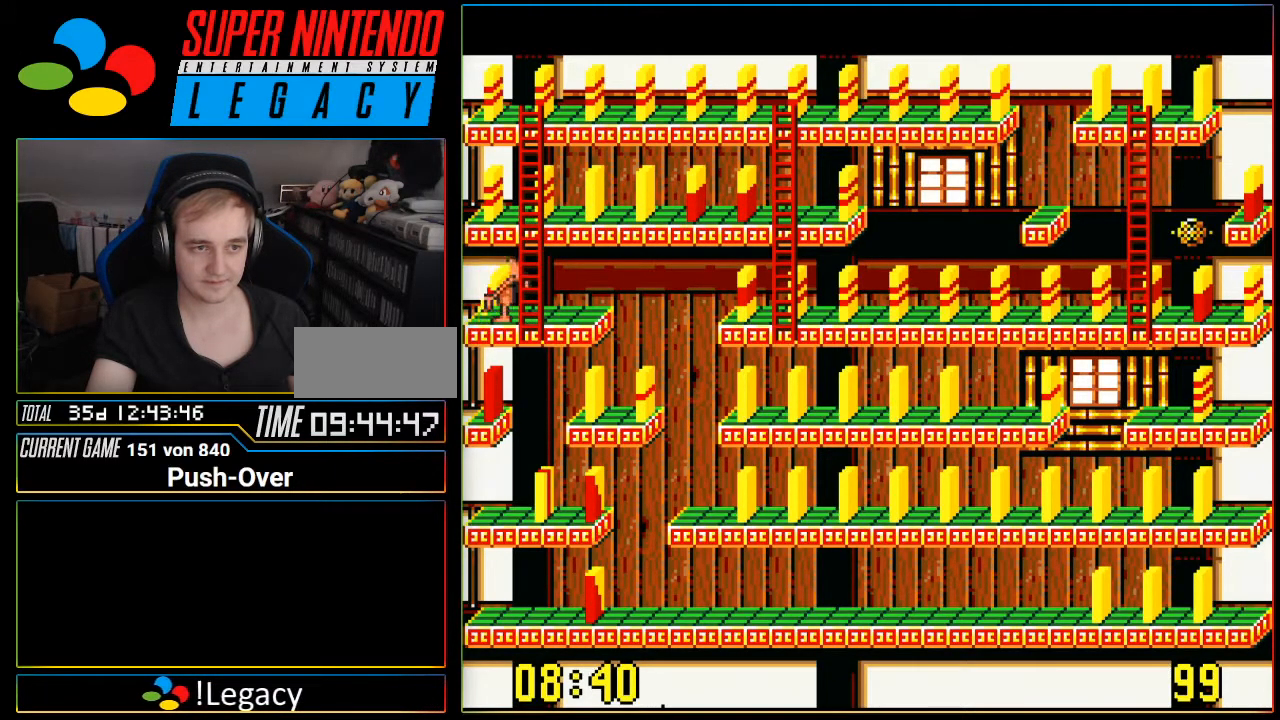
{"buttons": ["DPAD_UP"], "events": [[200, "DPAD_RIGHT", "down"], [417, "DPAD_RIGHT", "up"], [467, "DPAD_UP", "down"]]}
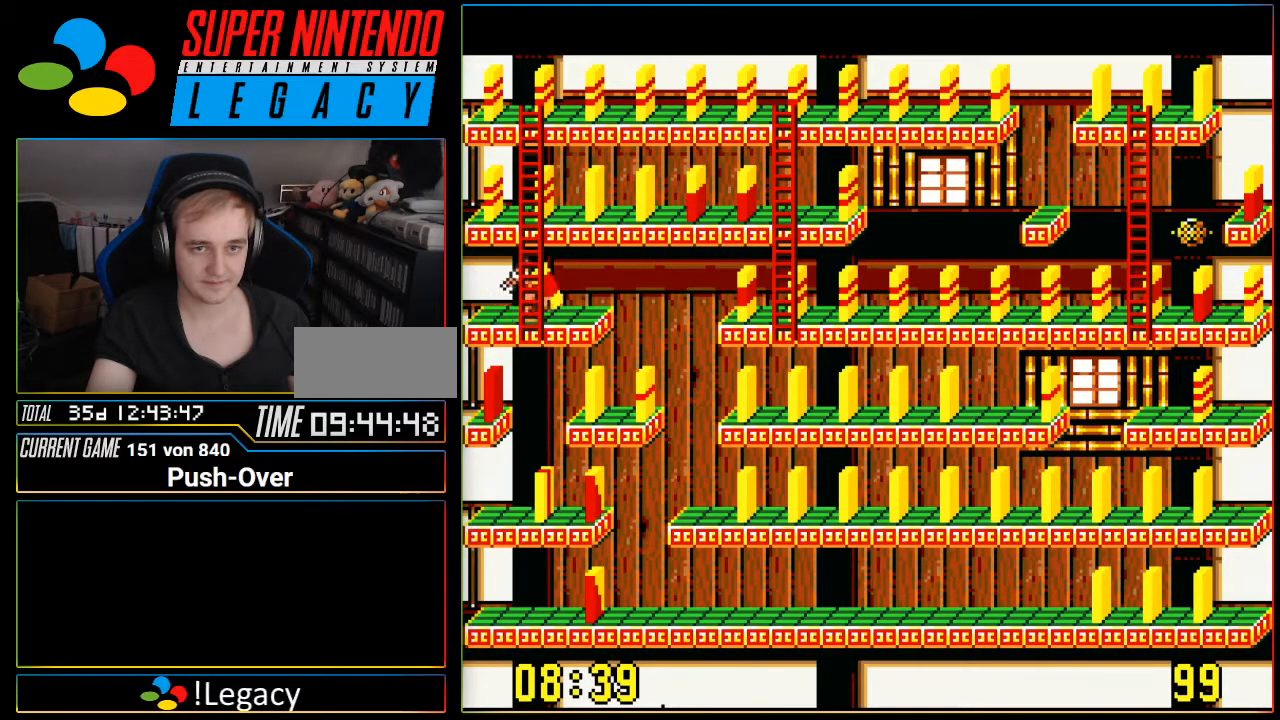
{"buttons": ["DPAD_UP"], "events": []}
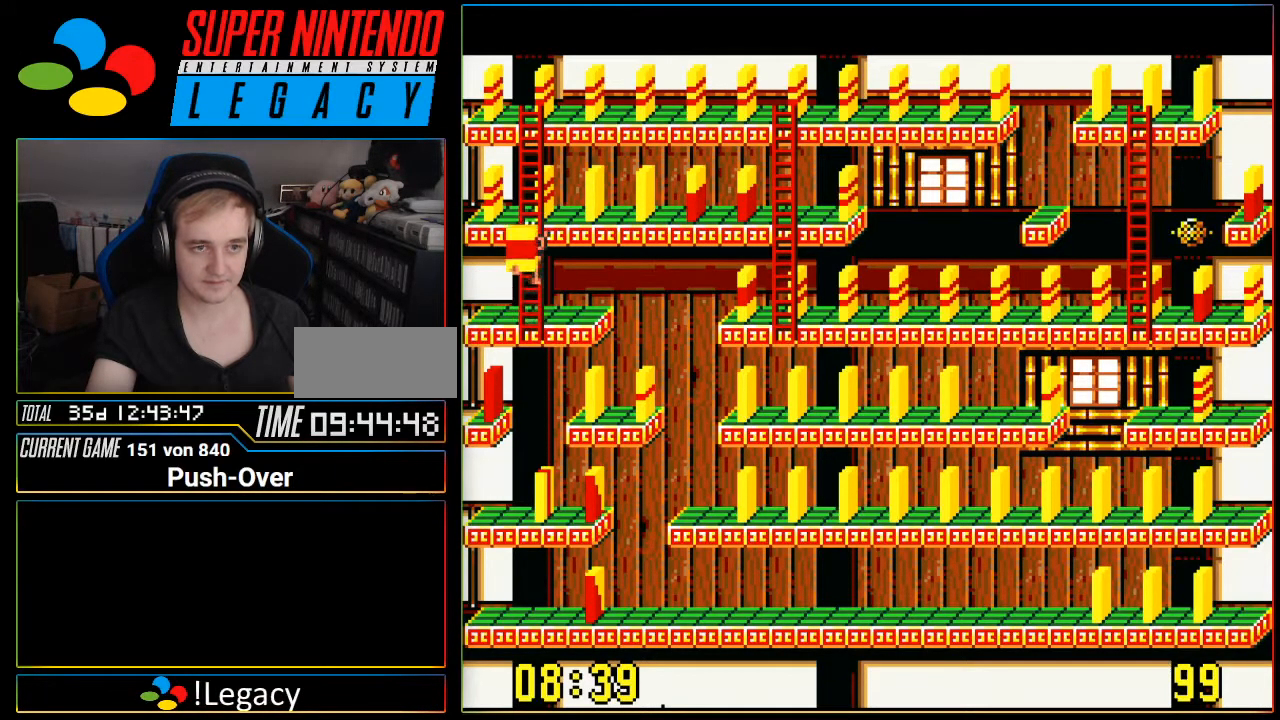
{"buttons": ["DPAD_RIGHT"], "events": [[267, "DPAD_UP", "up"], [334, "DPAD_RIGHT", "down"]]}
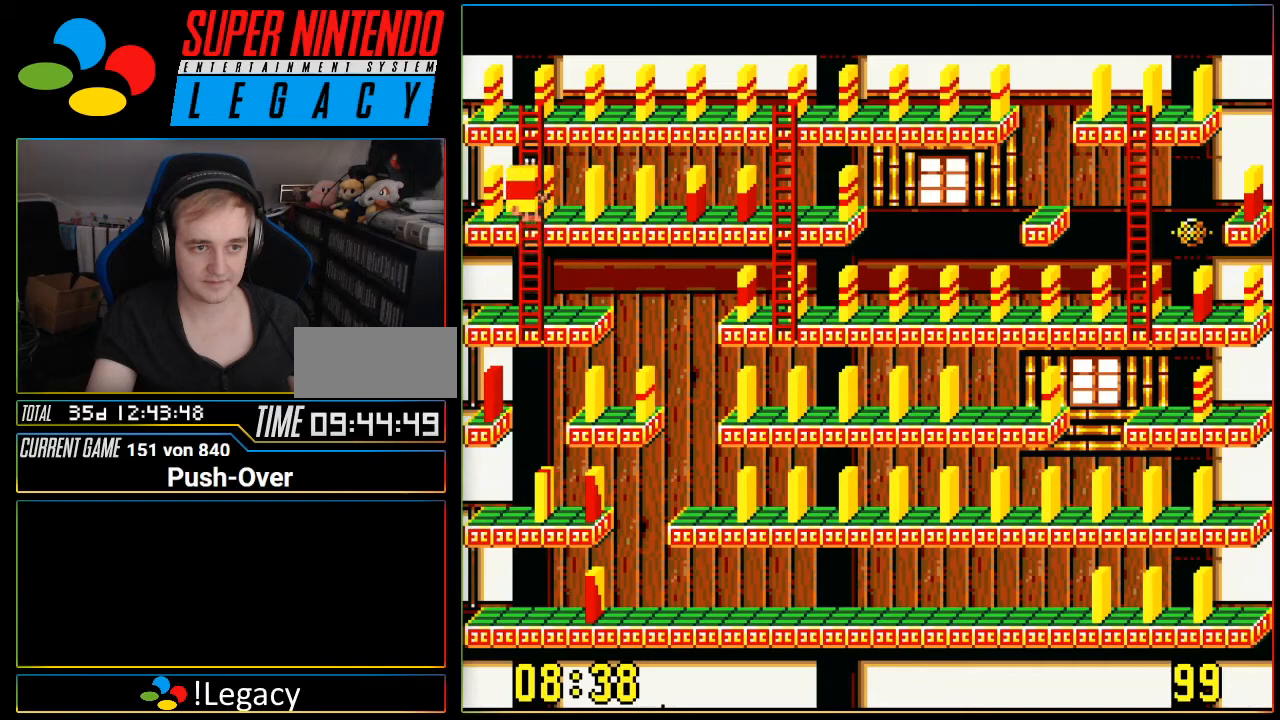
{"buttons": ["DPAD_RIGHT"], "events": []}
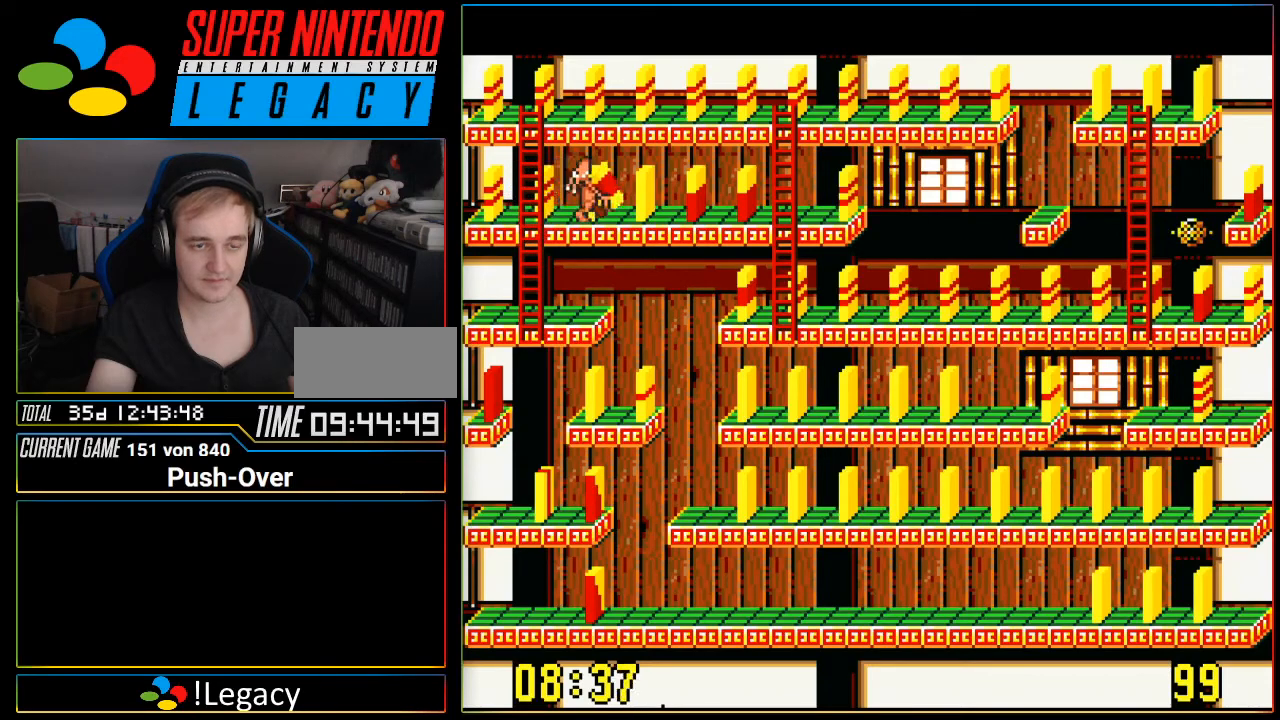
{"buttons": ["DPAD_RIGHT"], "events": []}
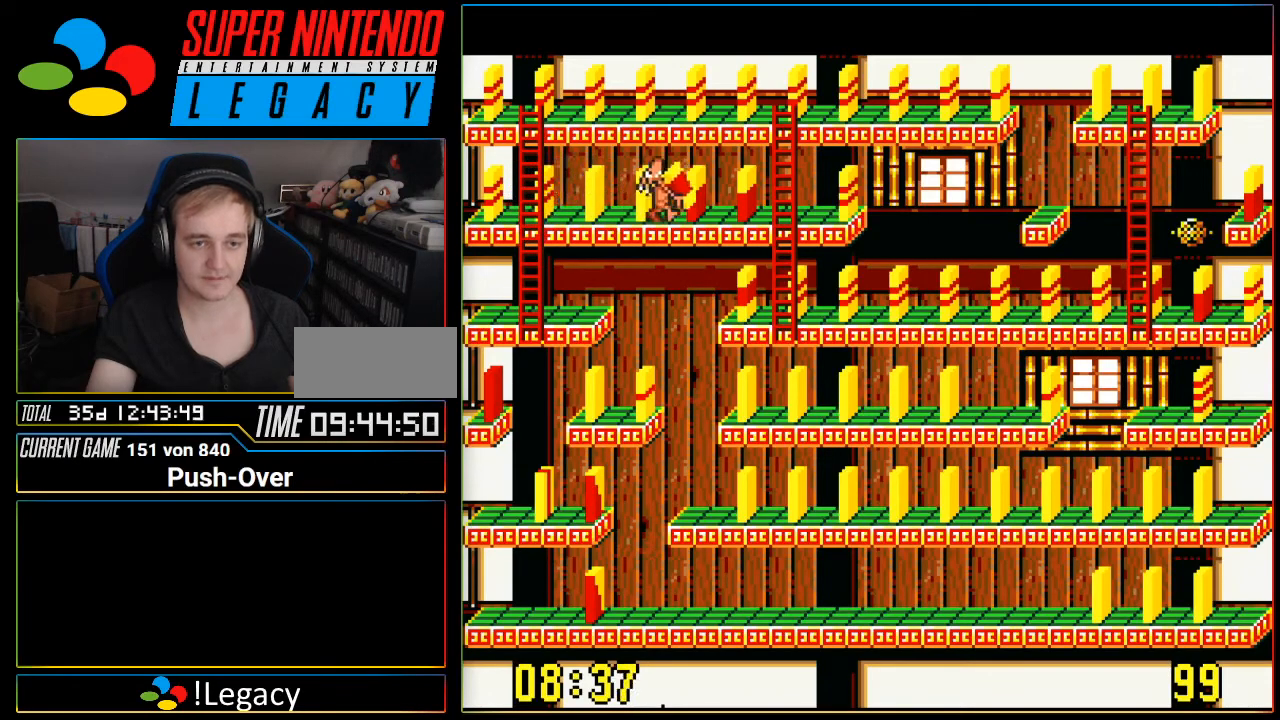
{"buttons": ["DPAD_RIGHT"], "events": []}
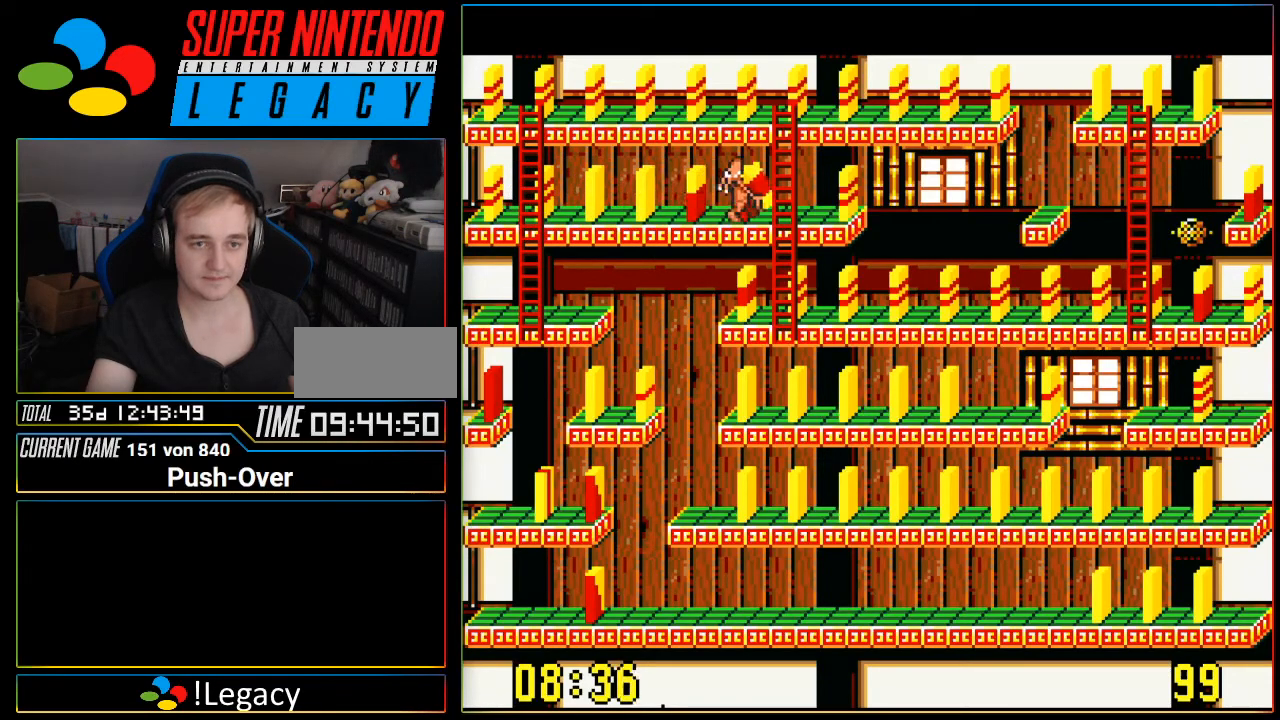
{"buttons": [], "events": [[134, "DPAD_RIGHT", "up"]]}
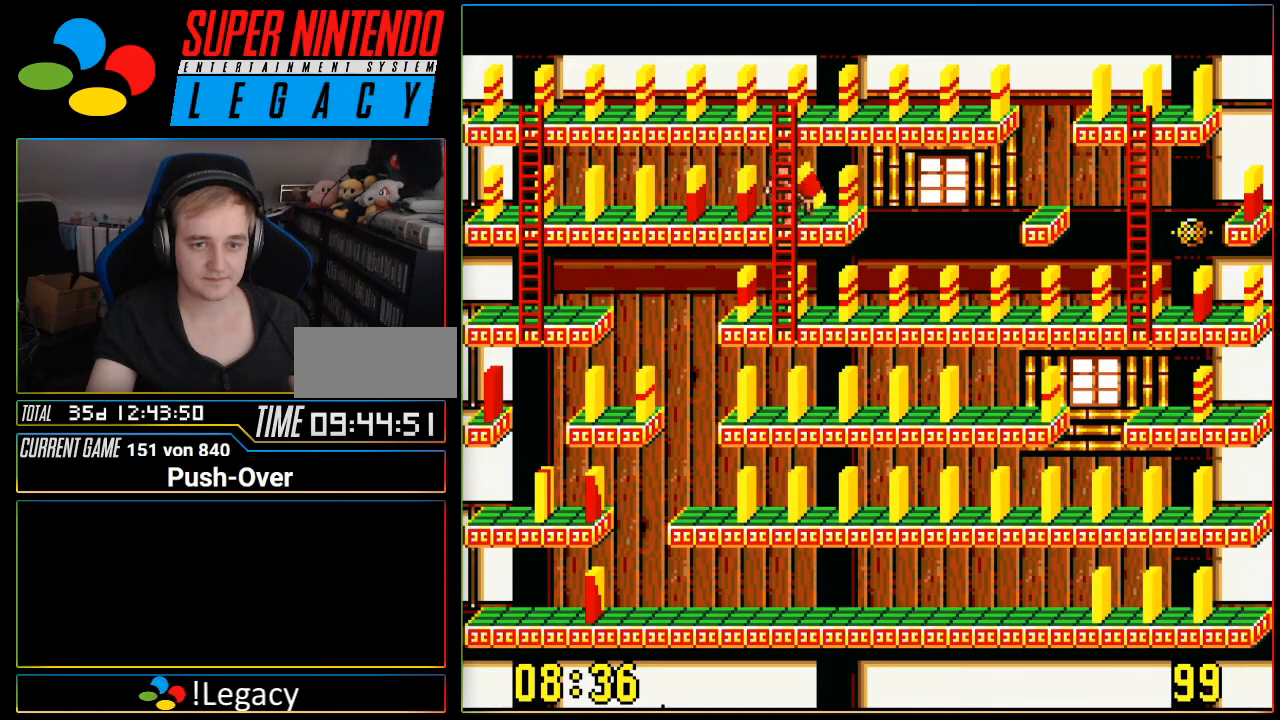
{"buttons": [], "events": [[33, "A", "down"], [317, "A", "up"]]}
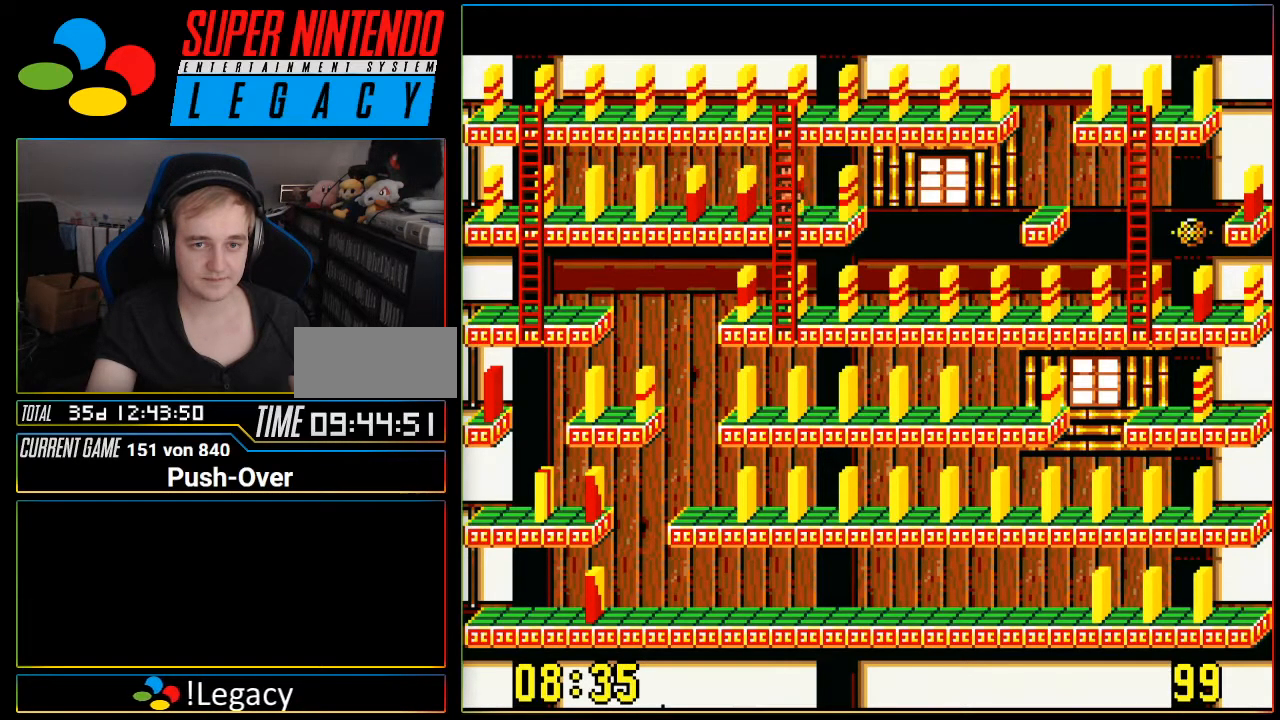
{"buttons": ["DPAD_UP"], "events": [[433, "DPAD_UP", "down"]]}
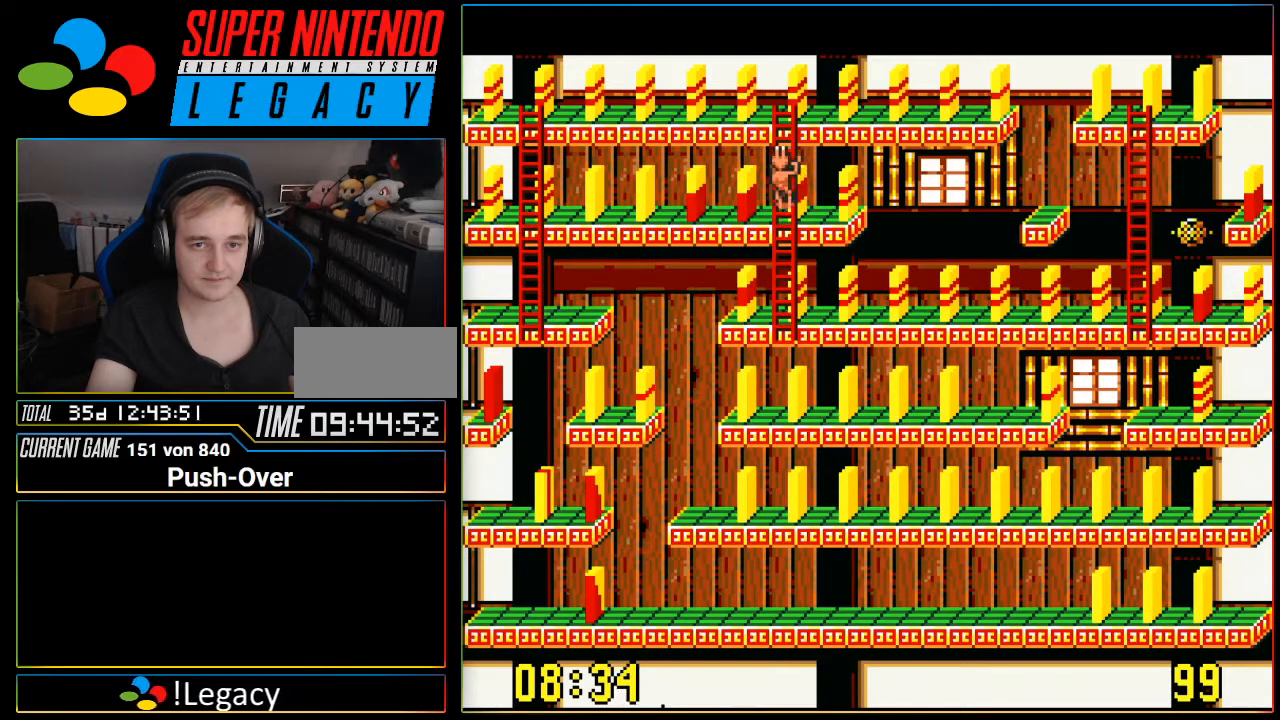
{"buttons": ["DPAD_UP"], "events": []}
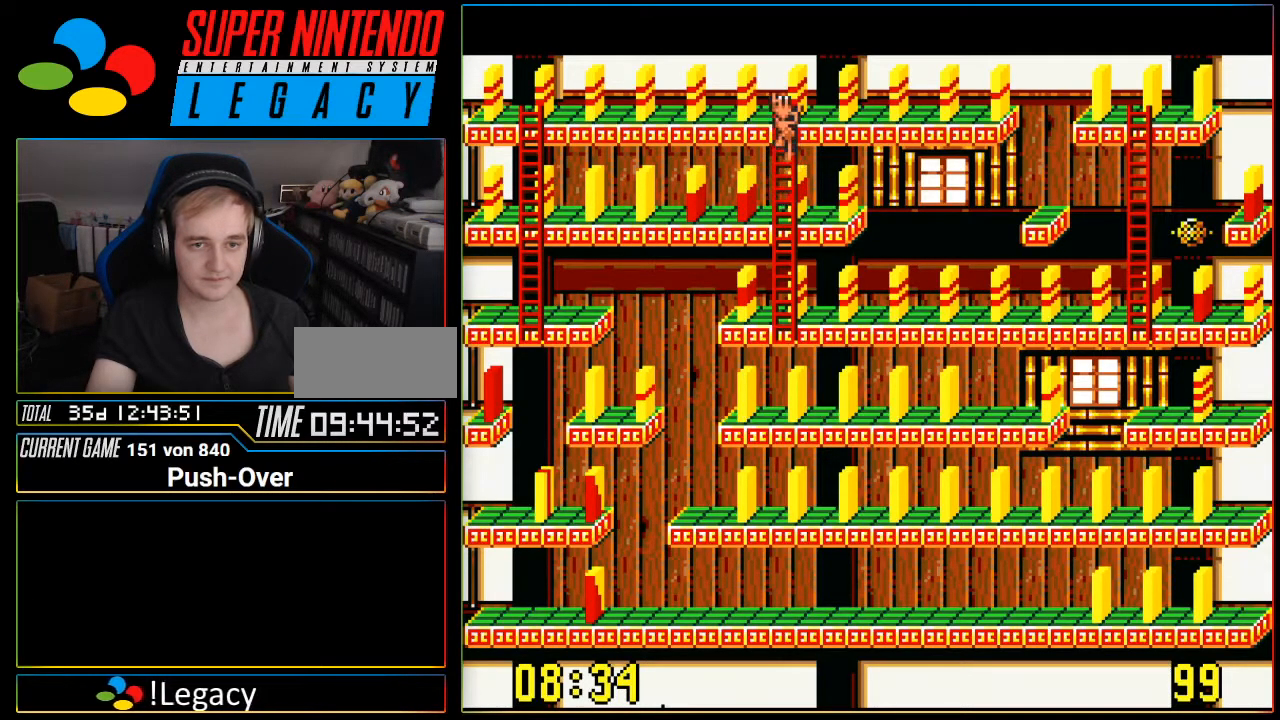
{"buttons": ["DPAD_RIGHT"], "events": [[34, "DPAD_UP", "up"], [84, "DPAD_RIGHT", "down"]]}
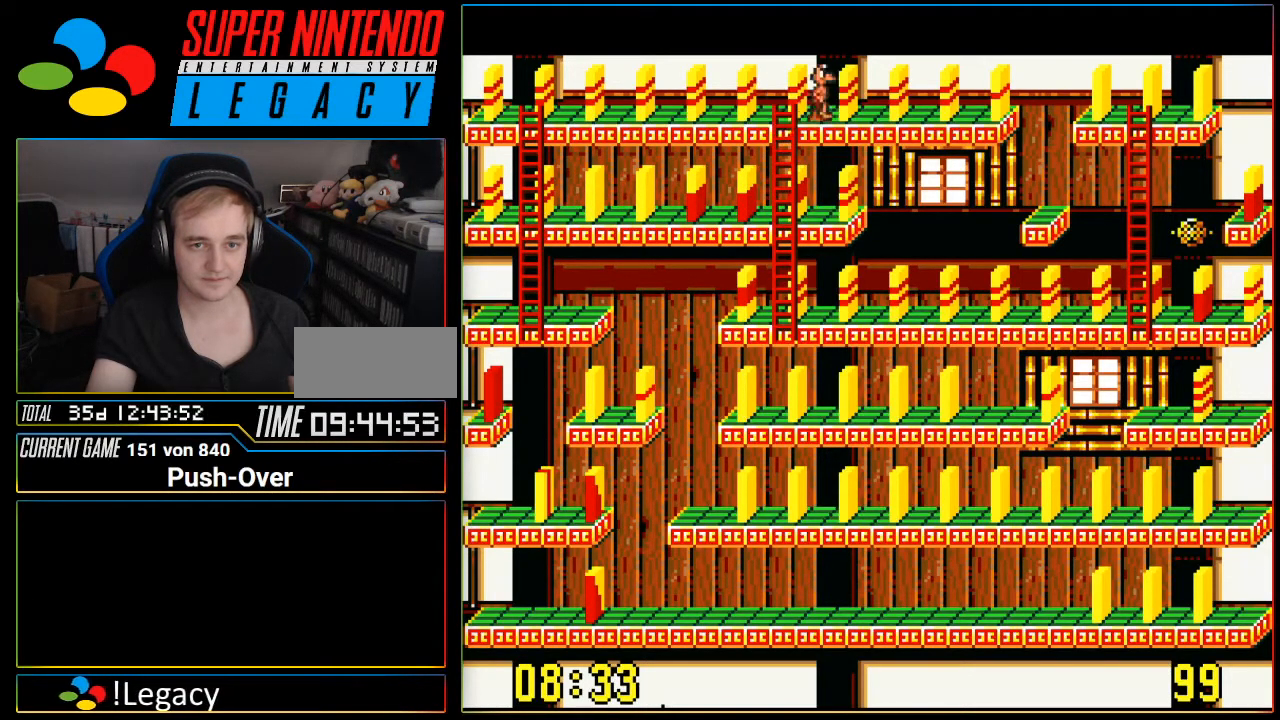
{"buttons": ["DPAD_RIGHT"], "events": []}
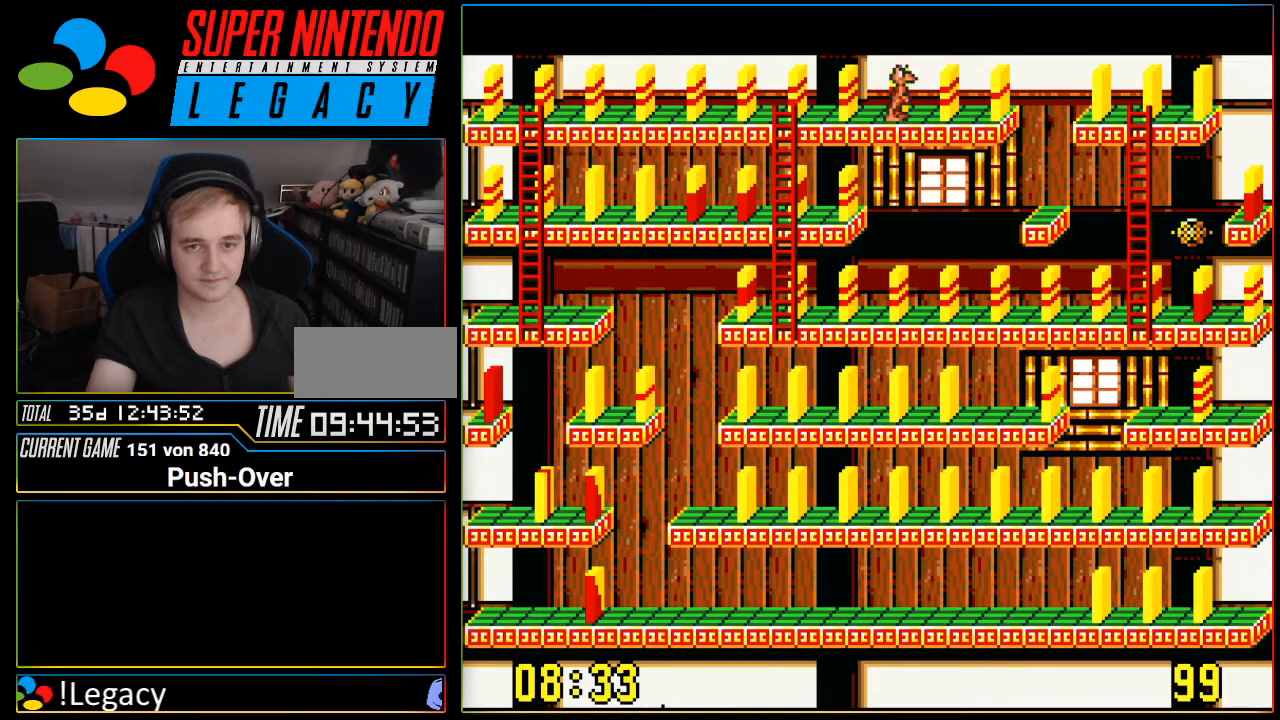
{"buttons": ["A"], "events": [[216, "A", "down"], [316, "DPAD_RIGHT", "up"]]}
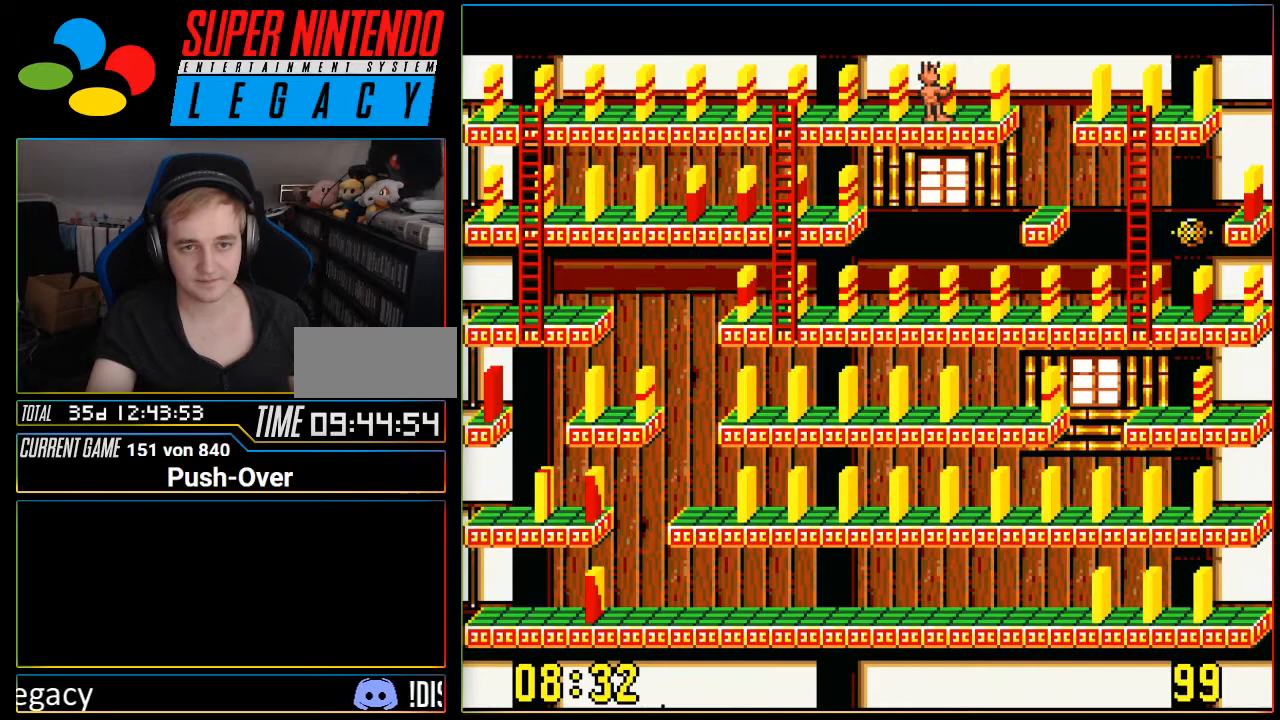
{"buttons": ["DPAD_RIGHT"], "events": [[33, "A", "up"], [317, "DPAD_RIGHT", "down"]]}
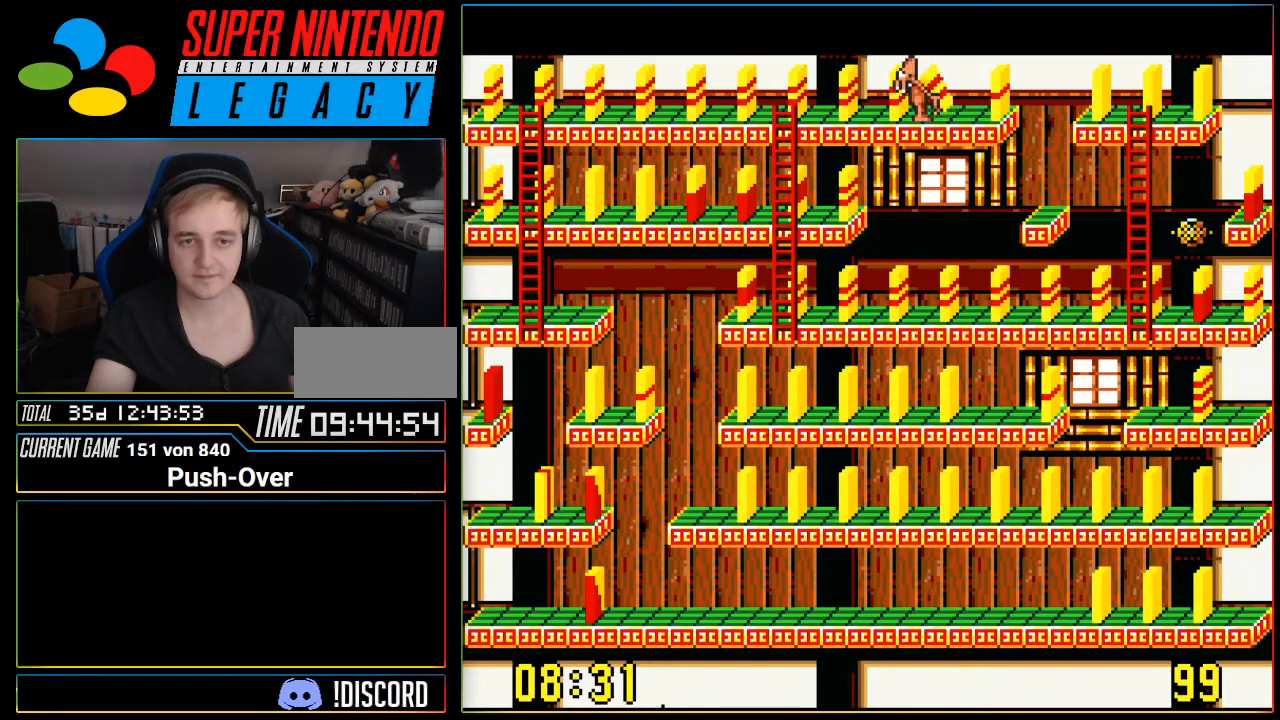
{"buttons": ["DPAD_RIGHT"], "events": []}
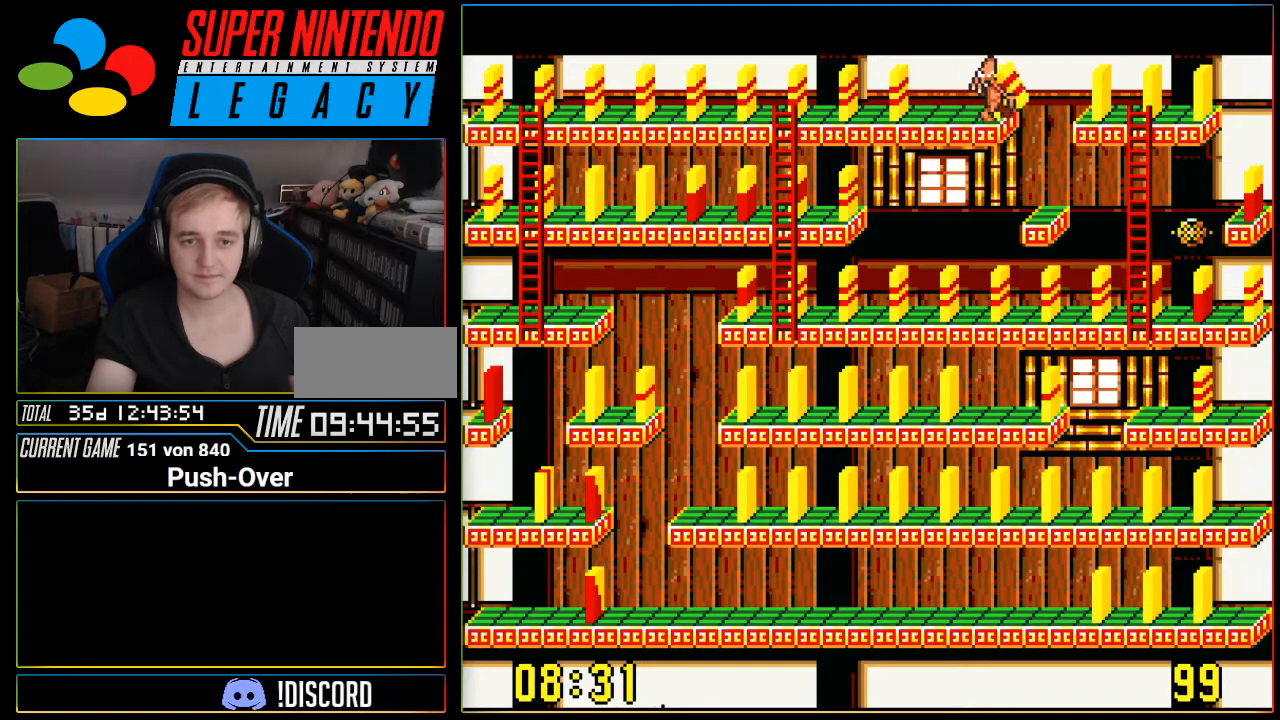
{"buttons": ["DPAD_RIGHT"], "events": []}
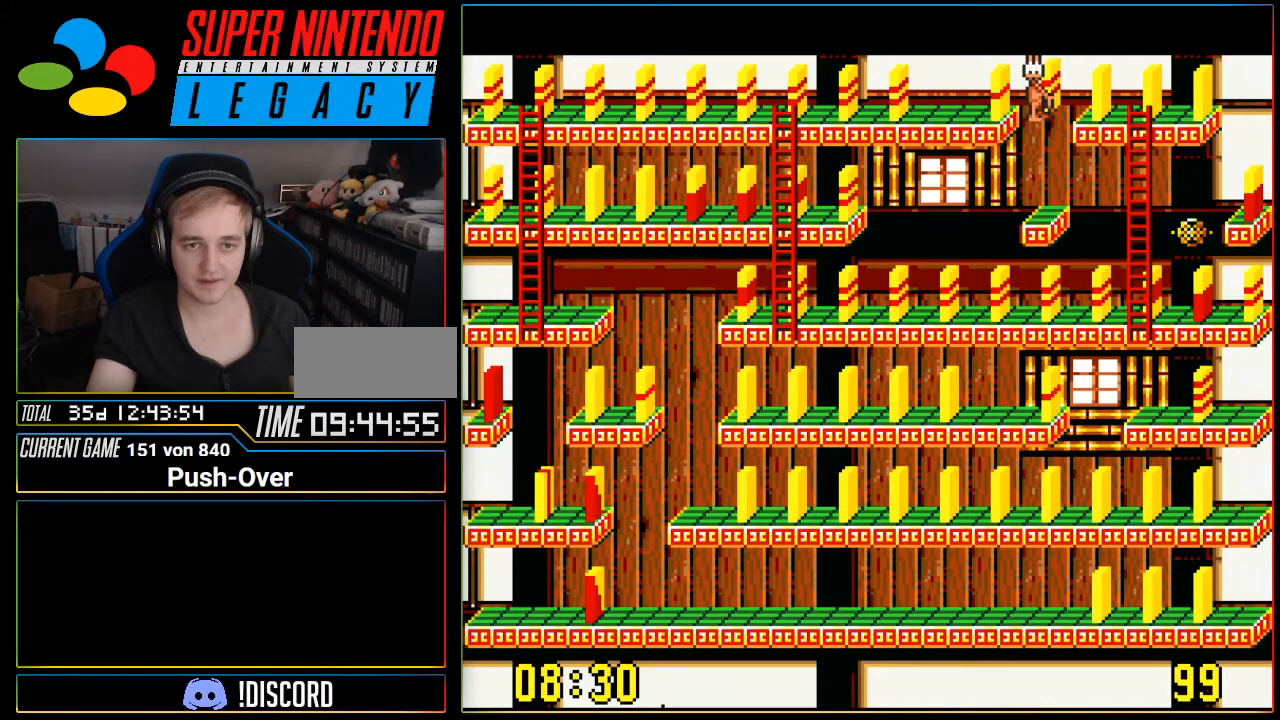
{"buttons": [], "events": [[283, "DPAD_RIGHT", "up"]]}